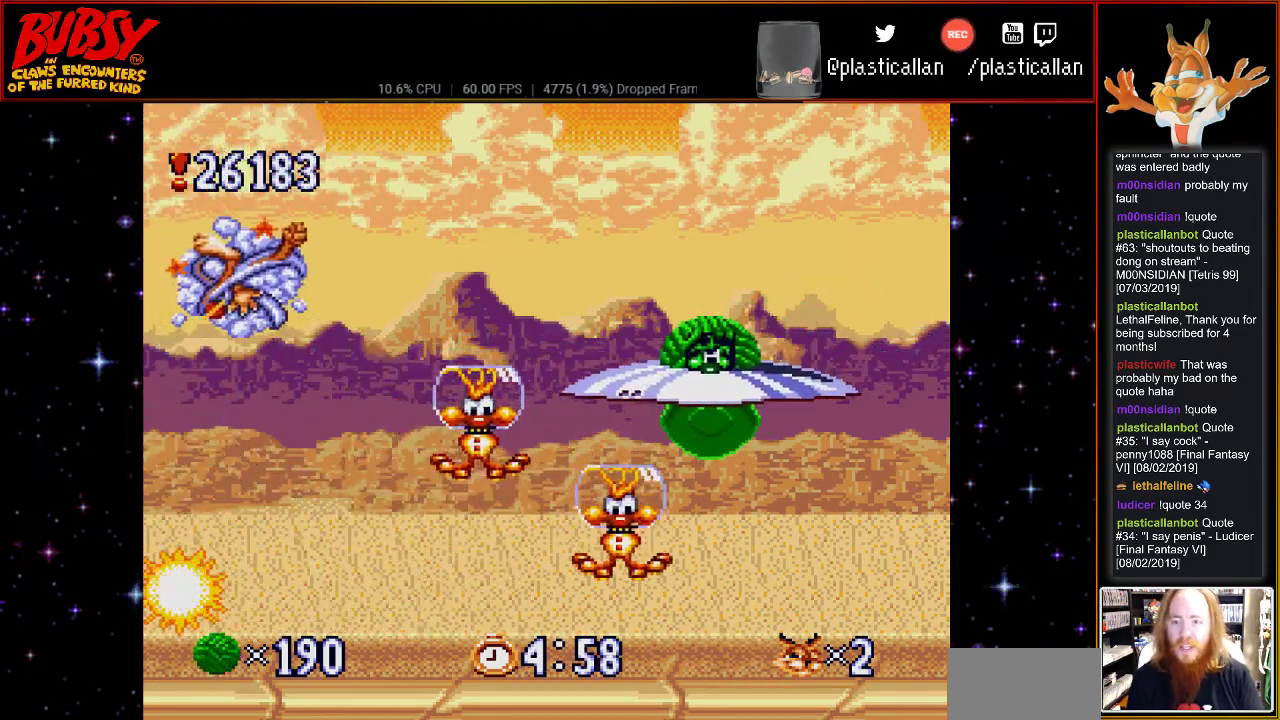
Gameplay with a controller (Nintendo layout); each line is a JSON object with the inputs held at the frame after it (dt_ms = milliseconds from this image to that frame). "events" lists button and stick changes between this image and that frame as [ms after this image, input, new state], when the widget could be followed in between. Not read: L1 L3 R1 R3.
{"dt_ms": 500, "buttons": ["DPAD_LEFT"], "events": [[100, "DPAD_DOWN", "up"], [117, "DPAD_DOWN", "down"], [283, "DPAD_LEFT", "down"], [283, "DPAD_RIGHT", "up"], [300, "DPAD_DOWN", "up"], [300, "Y", "up"], [333, "B", "up"]]}
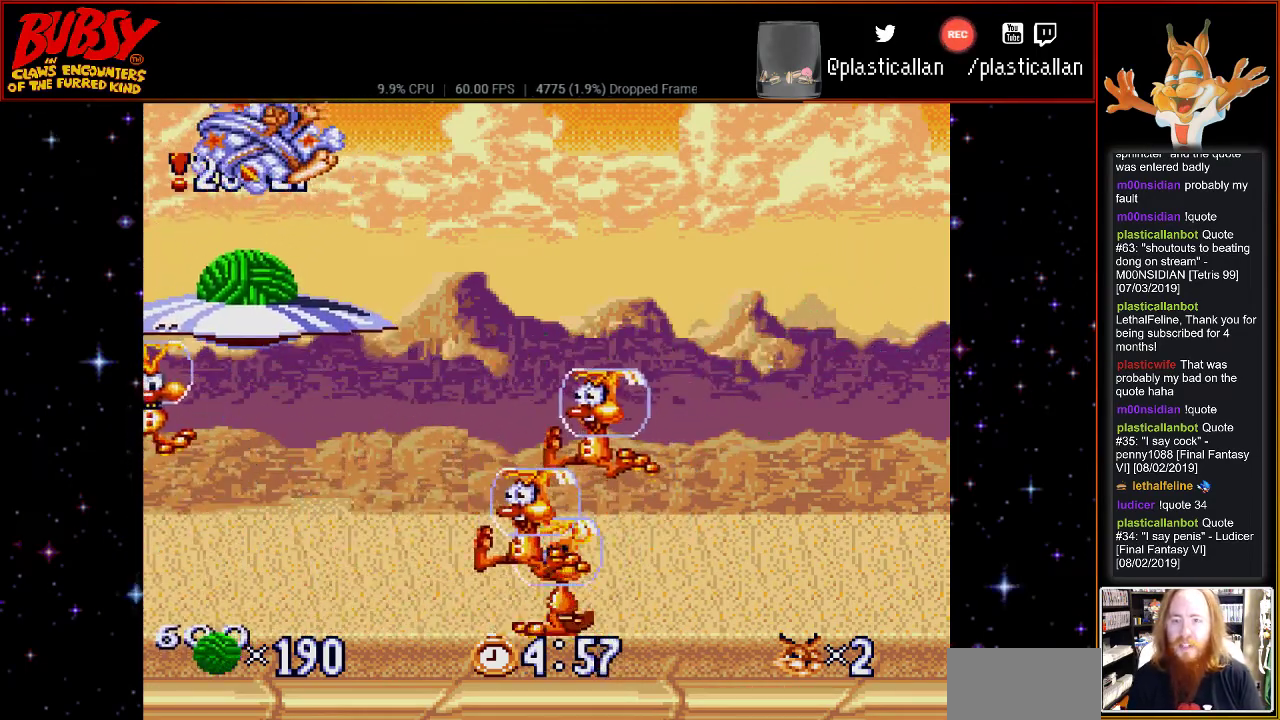
{"dt_ms": 1000, "buttons": ["B", "DPAD_RIGHT"]}
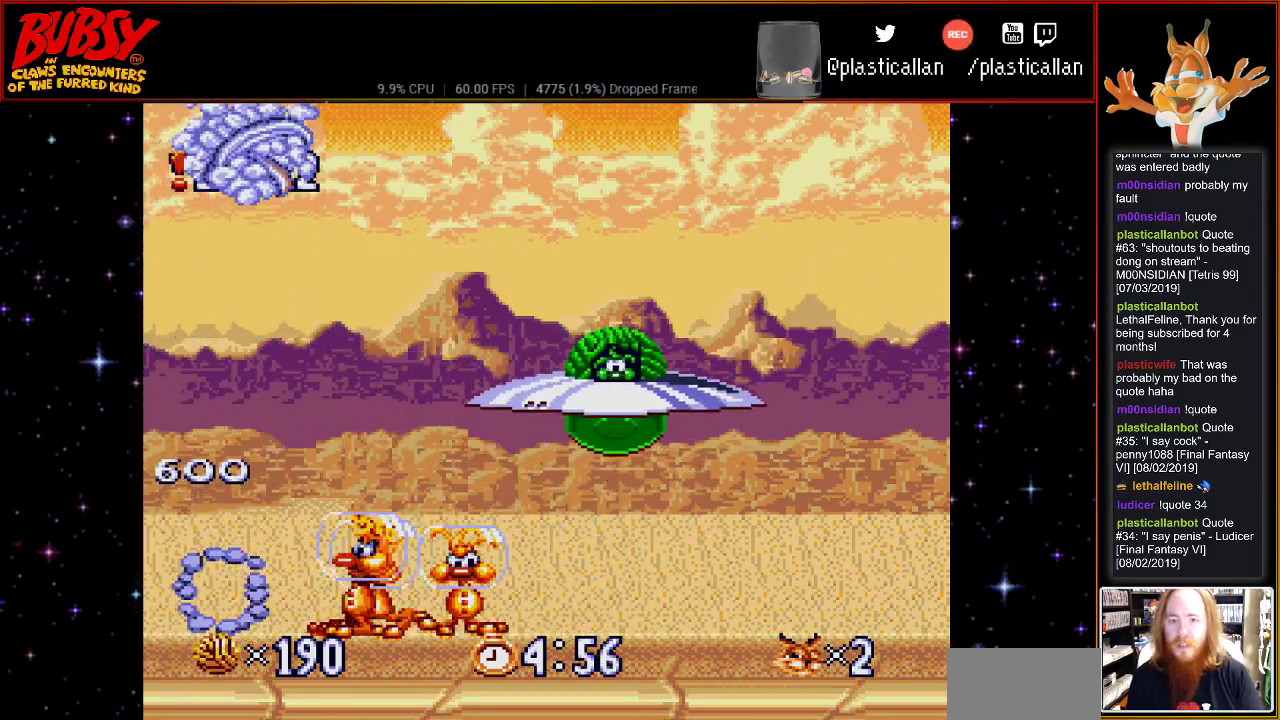
{"dt_ms": 500, "buttons": ["B", "Y", "DPAD_DOWN", "DPAD_RIGHT"]}
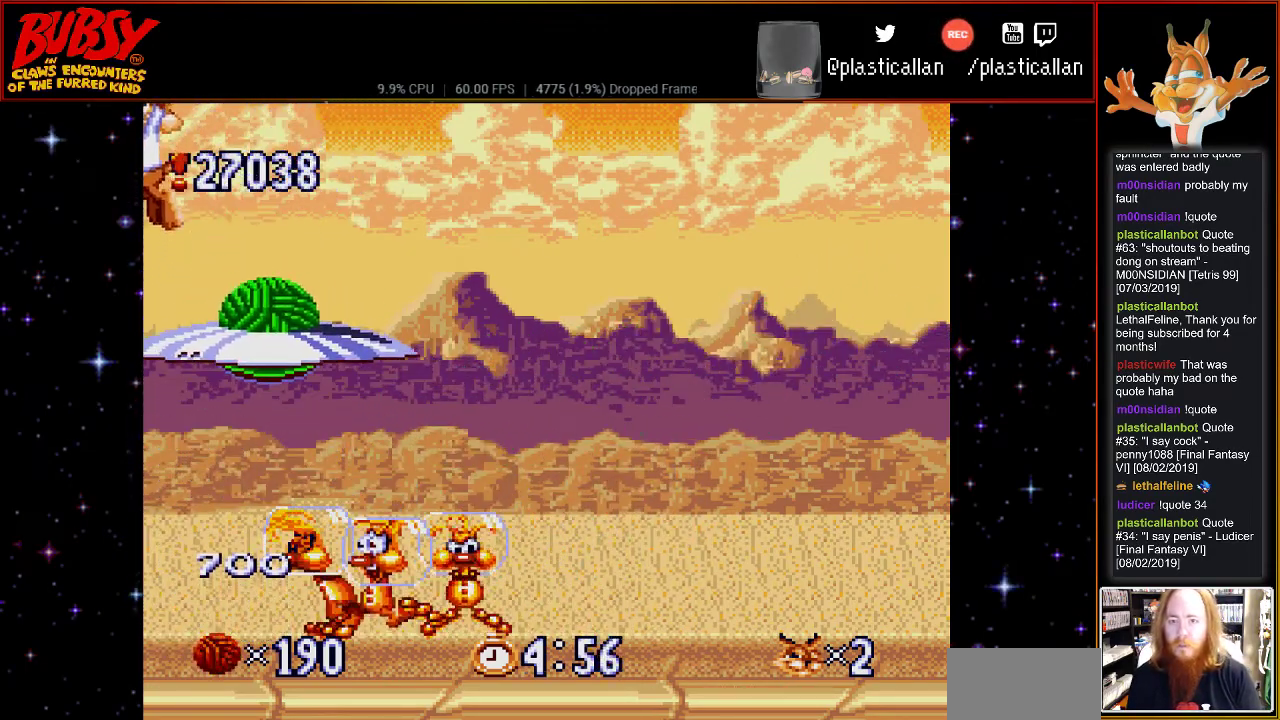
{"dt_ms": 500, "buttons": ["B", "Y", "DPAD_DOWN"], "events": [[17, "DPAD_DOWN", "up"], [183, "Y", "up"], [217, "B", "up"], [217, "DPAD_DOWN", "down"], [300, "DPAD_DOWN", "up"], [333, "B", "down"], [333, "Y", "down"], [500, "DPAD_DOWN", "down"], [500, "DPAD_RIGHT", "up"]]}
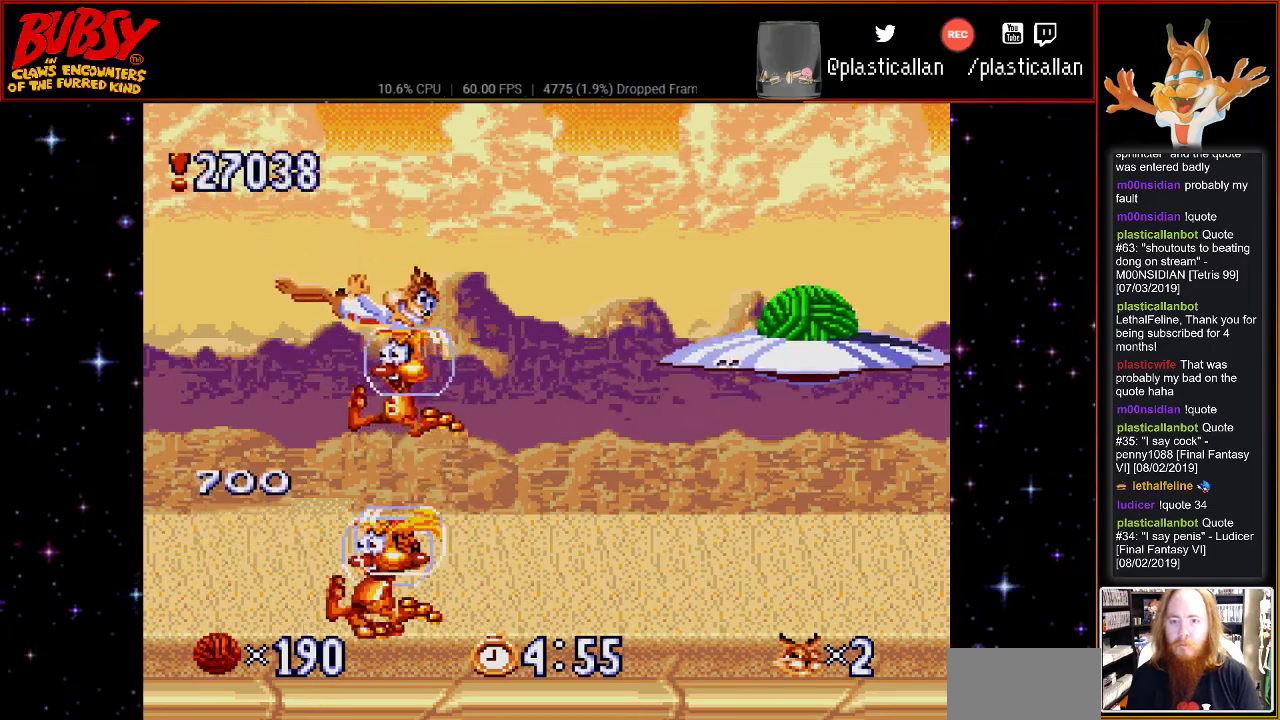
{"dt_ms": 500, "buttons": ["DPAD_LEFT"]}
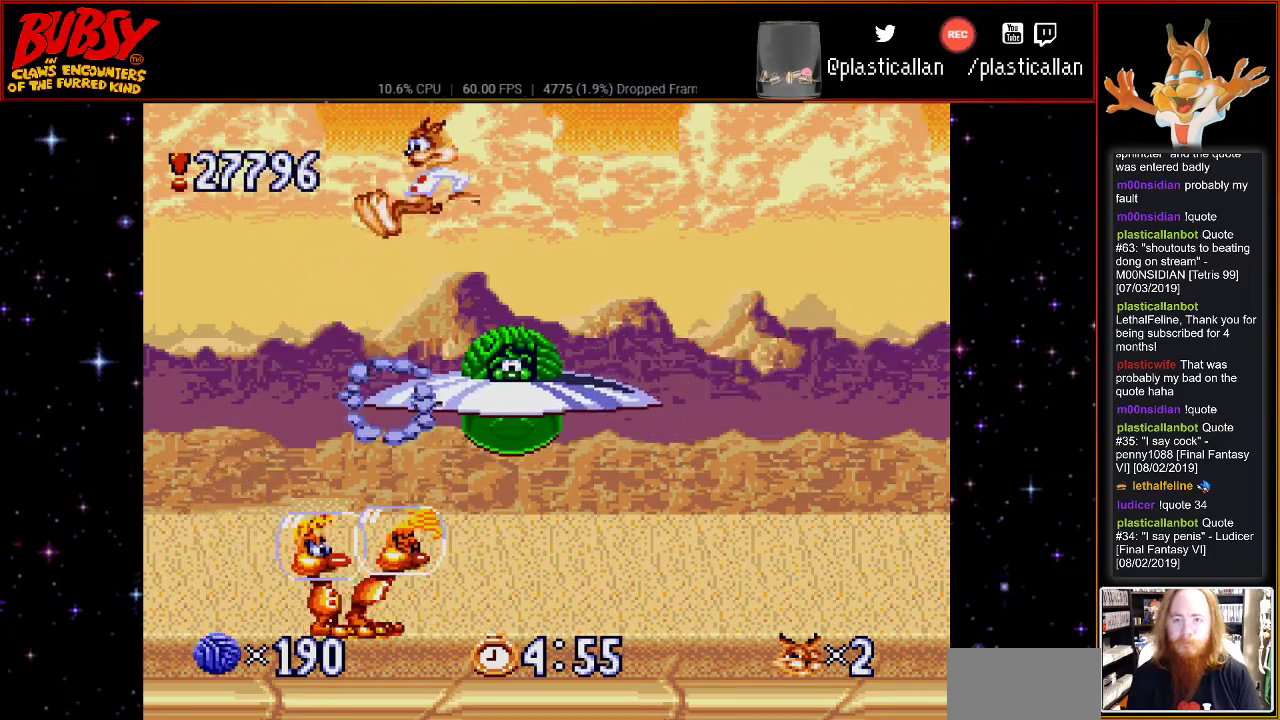
{"dt_ms": 500, "buttons": ["B", "Y", "DPAD_DOWN", "DPAD_RIGHT"]}
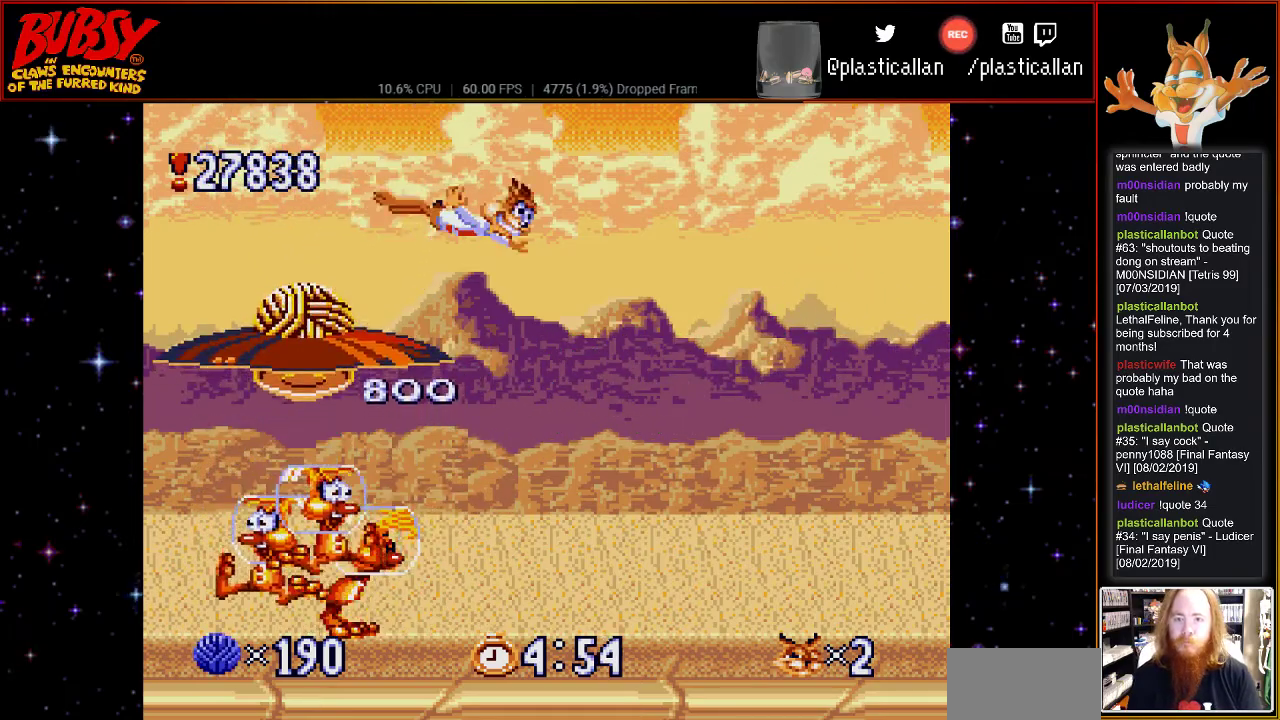
{"dt_ms": 500, "buttons": ["B", "Y", "DPAD_RIGHT"], "events": [[33, "DPAD_LEFT", "down"], [33, "DPAD_RIGHT", "up"], [50, "DPAD_DOWN", "up"], [367, "DPAD_UP", "down"], [400, "DPAD_DOWN", "down"], [400, "DPAD_LEFT", "up"], [400, "DPAD_RIGHT", "down"], [400, "DPAD_UP", "up"], [433, "DPAD_DOWN", "up"]]}
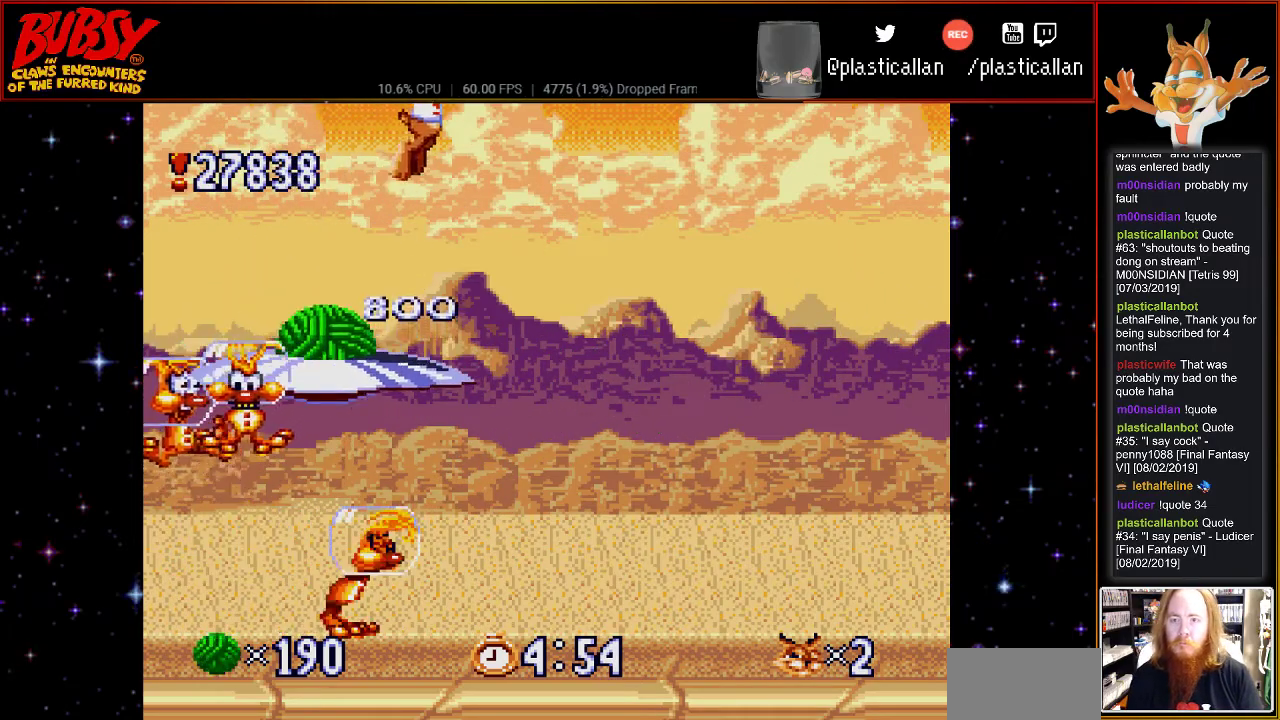
{"dt_ms": 500, "buttons": ["Y", "DPAD_RIGHT"], "events": [[433, "B", "up"]]}
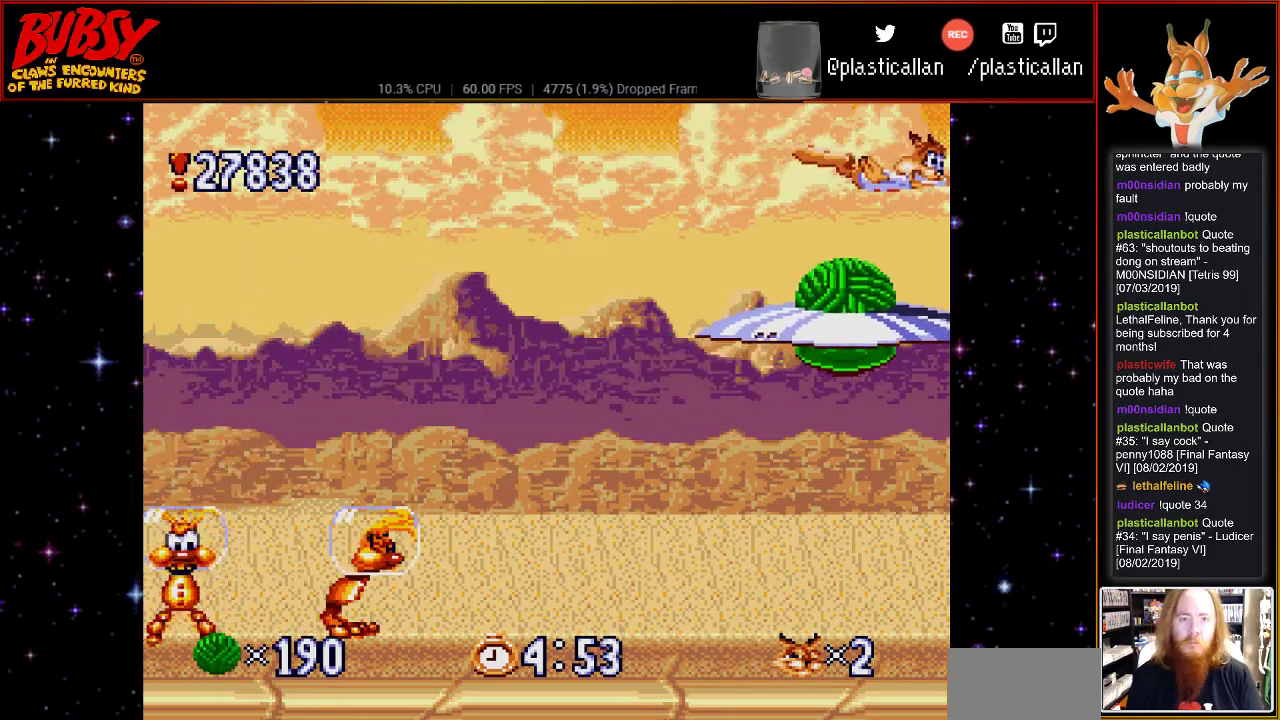
{"dt_ms": 500, "buttons": ["B", "Y", "DPAD_LEFT"], "events": [[33, "DPAD_LEFT", "down"], [33, "DPAD_RIGHT", "up"], [467, "B", "down"]]}
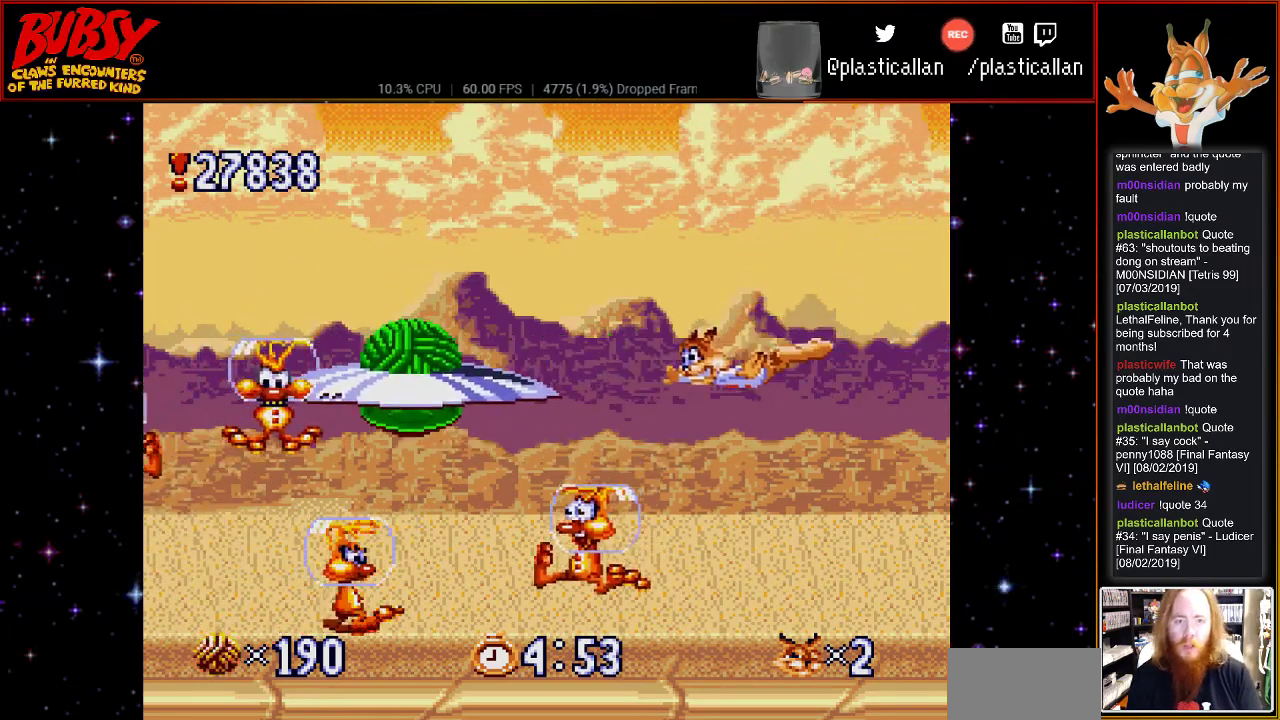
{"dt_ms": 500, "buttons": ["B", "DPAD_RIGHT"], "events": [[33, "B", "up"], [33, "DPAD_UP", "down"], [33, "Y", "up"], [50, "DPAD_DOWN", "down"], [50, "DPAD_LEFT", "up"], [50, "DPAD_RIGHT", "down"], [50, "DPAD_UP", "up"], [83, "DPAD_DOWN", "up"], [400, "B", "down"]]}
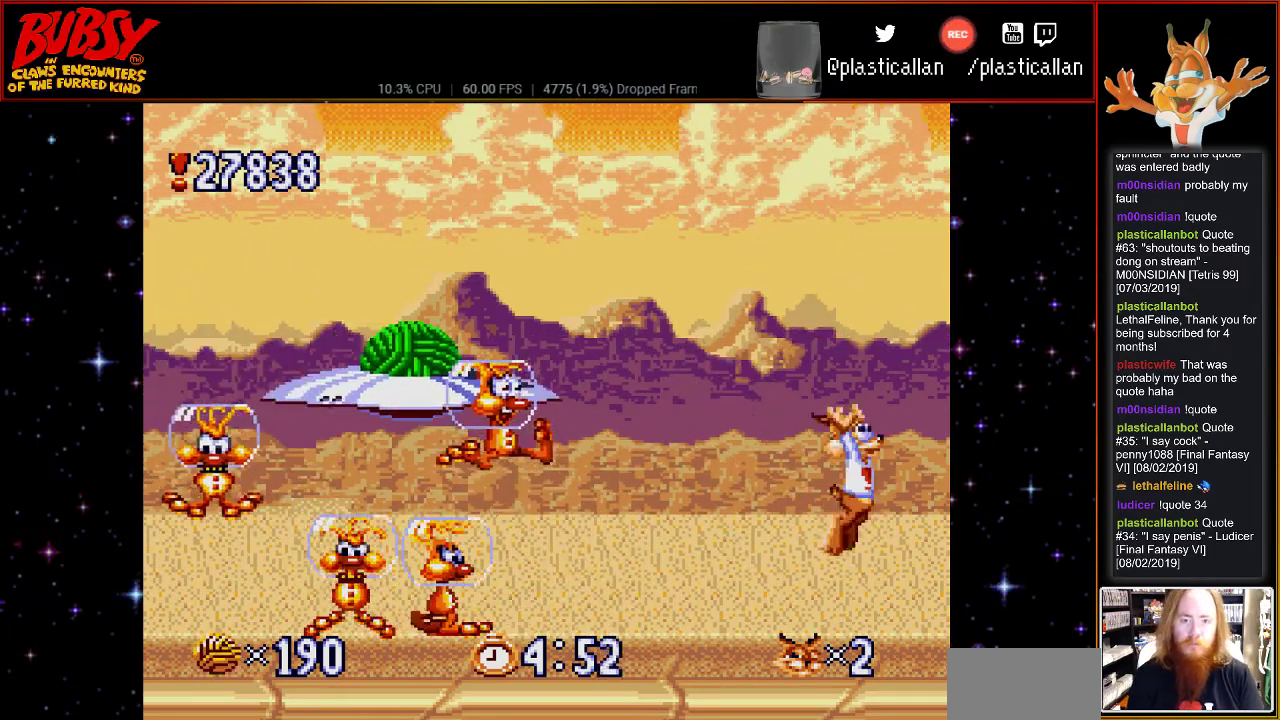
{"dt_ms": 500, "buttons": ["B", "DPAD_RIGHT"]}
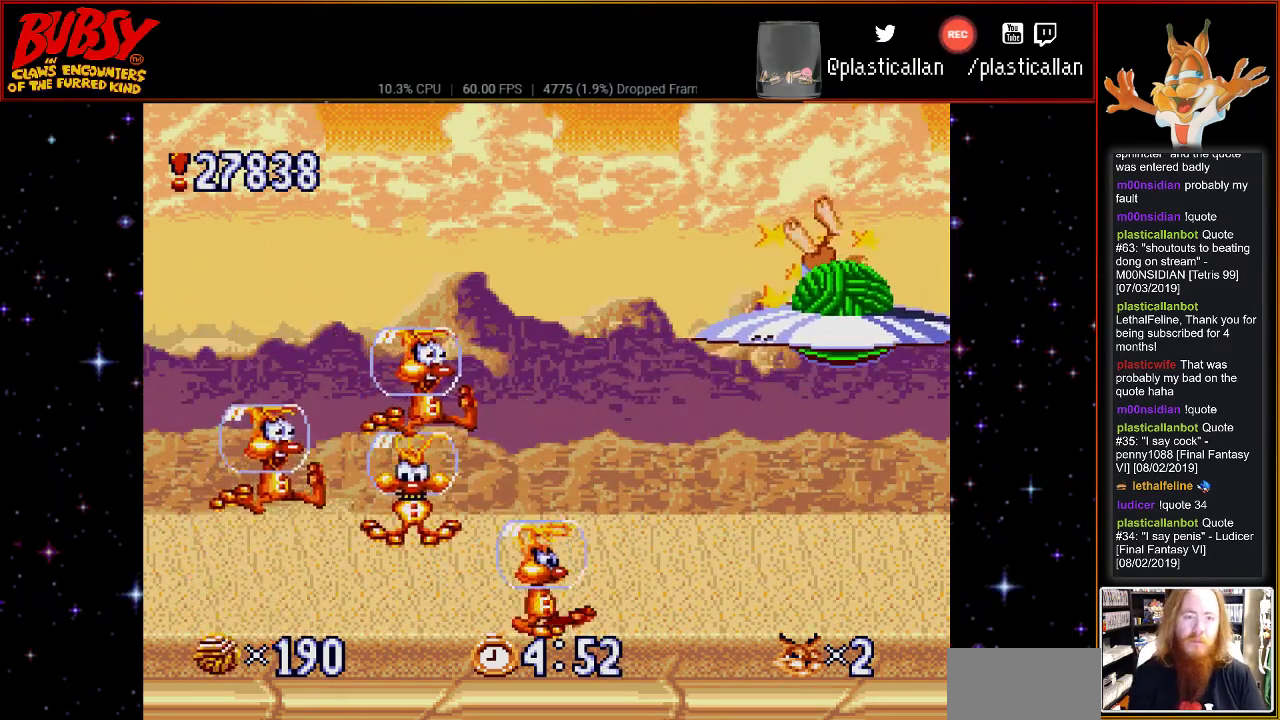
{"dt_ms": 500, "buttons": ["B", "DPAD_DOWN"]}
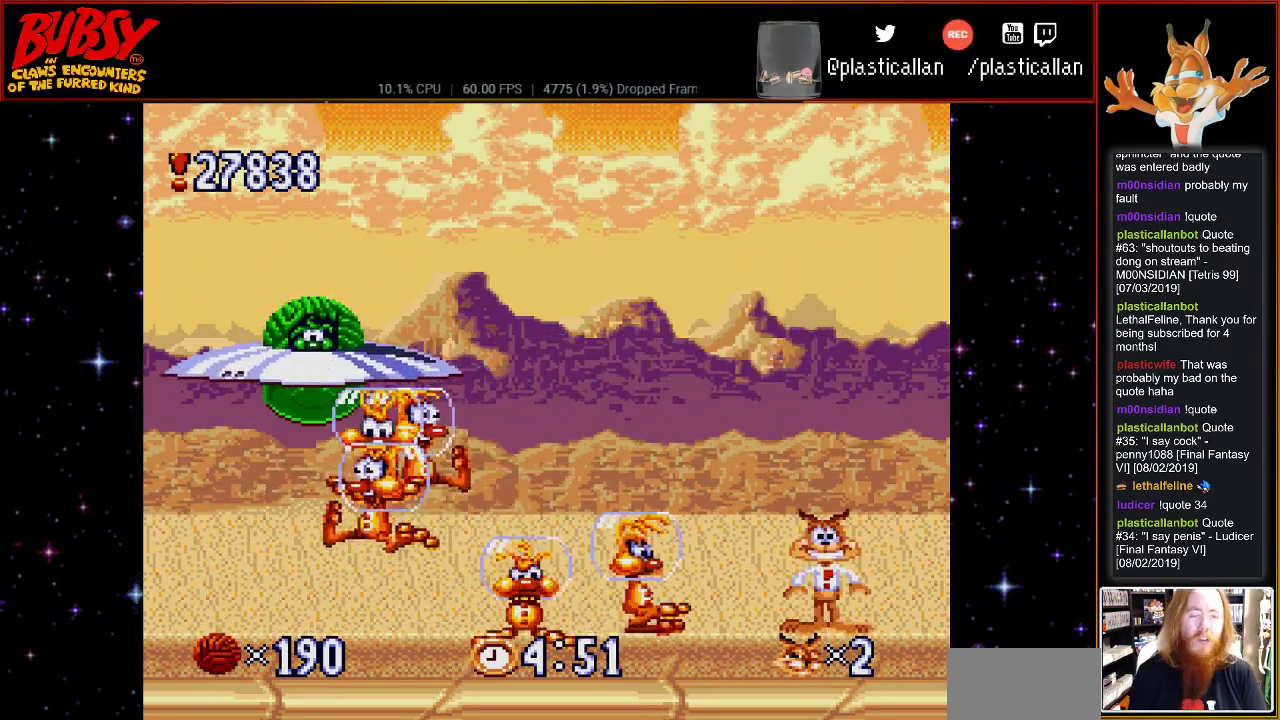
{"dt_ms": 500, "buttons": ["A"], "events": [[33, "B", "up"], [67, "DPAD_LEFT", "down"], [100, "DPAD_DOWN", "up"], [100, "DPAD_UP", "down"], [150, "DPAD_LEFT", "up"], [150, "DPAD_UP", "up"], [250, "A", "down"], [400, "A", "up"], [467, "A", "down"]]}
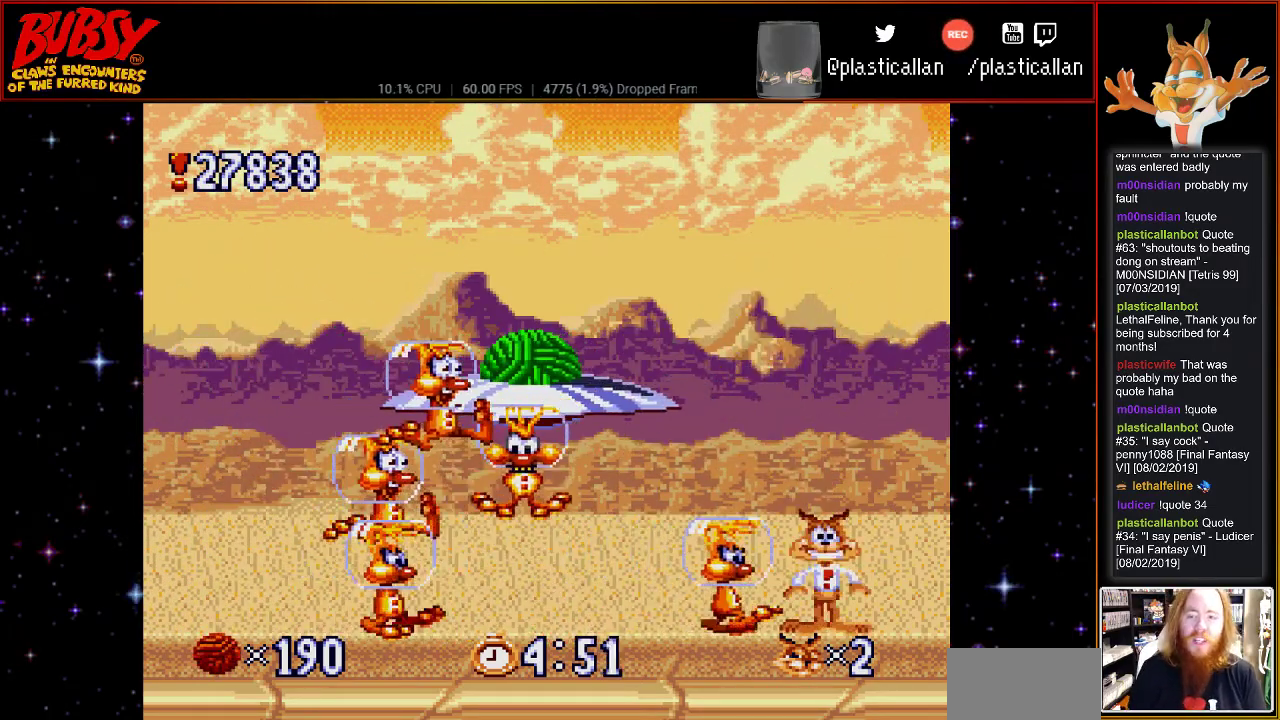
{"dt_ms": 500, "buttons": ["A"], "events": [[117, "A", "up"], [217, "A", "down"], [333, "A", "up"], [433, "A", "down"]]}
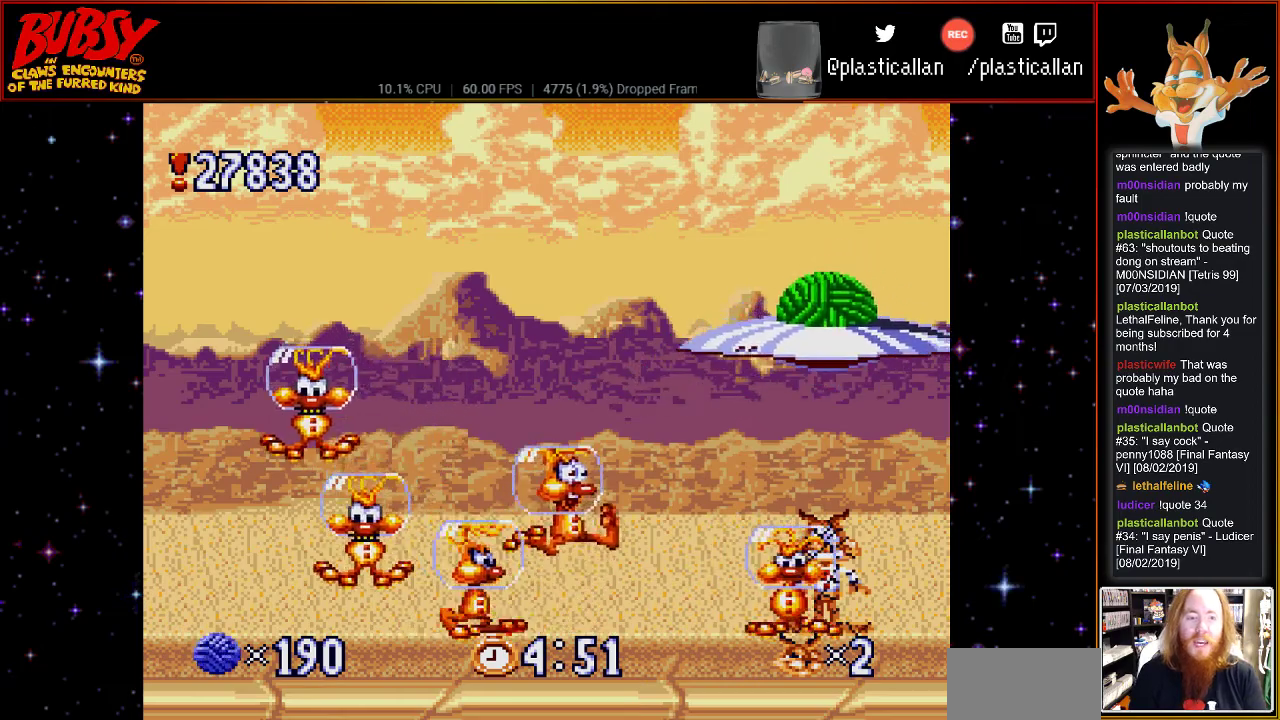
{"dt_ms": 500, "buttons": [], "events": [[33, "A", "up"], [150, "A", "down"], [283, "A", "up"], [367, "A", "down"], [500, "A", "up"]]}
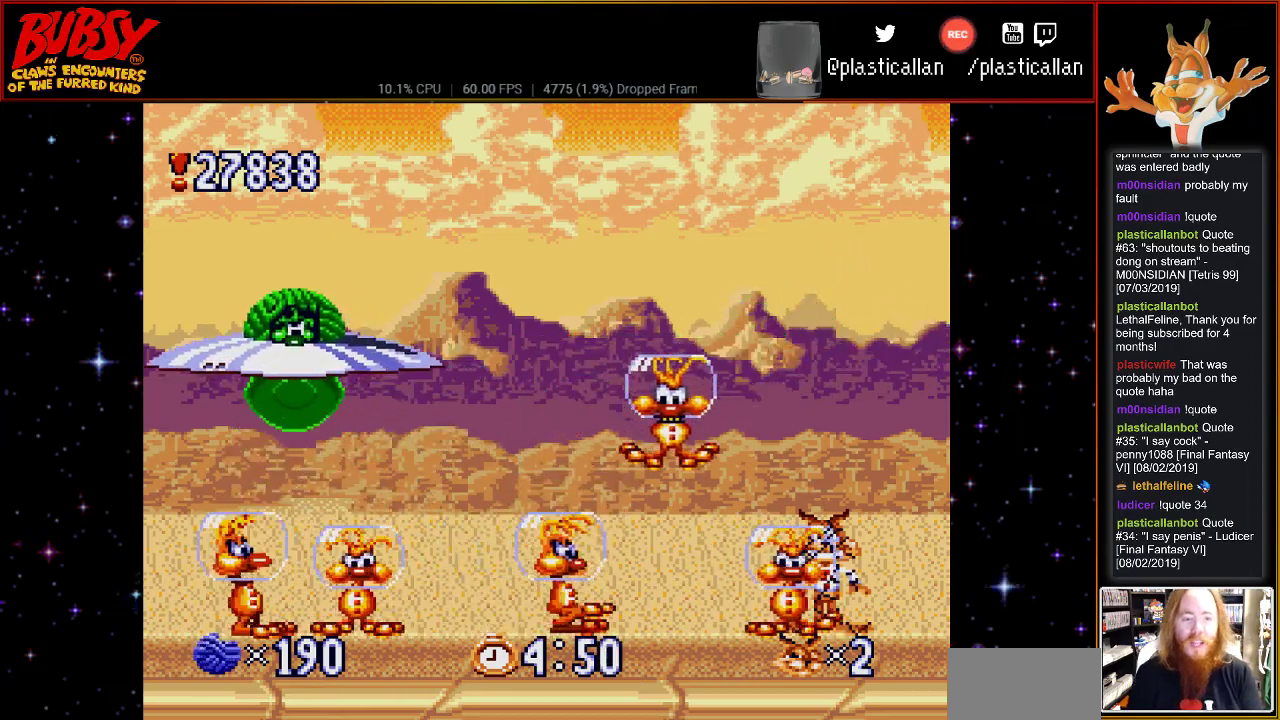
{"dt_ms": 500, "buttons": [], "events": [[117, "A", "down"], [183, "A", "up"], [317, "A", "down"], [433, "A", "up"]]}
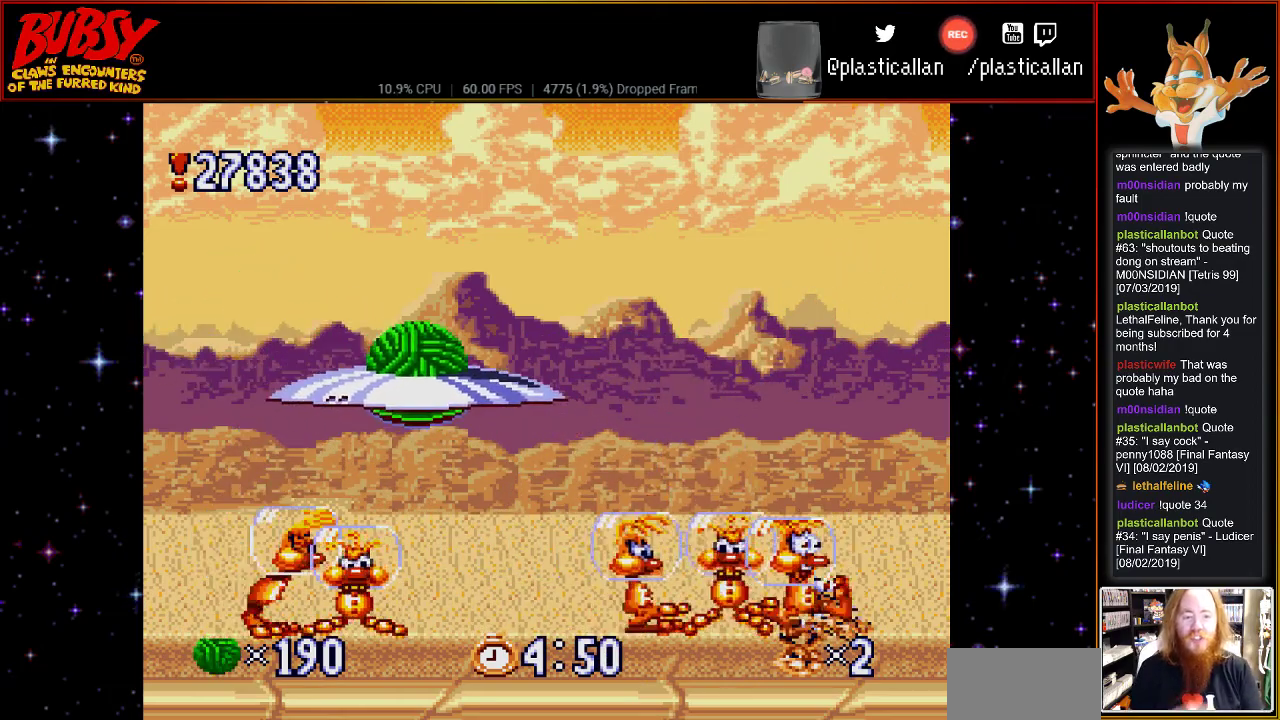
{"dt_ms": 500, "buttons": [], "events": [[67, "A", "down"], [183, "A", "up"], [317, "A", "down"], [433, "A", "up"]]}
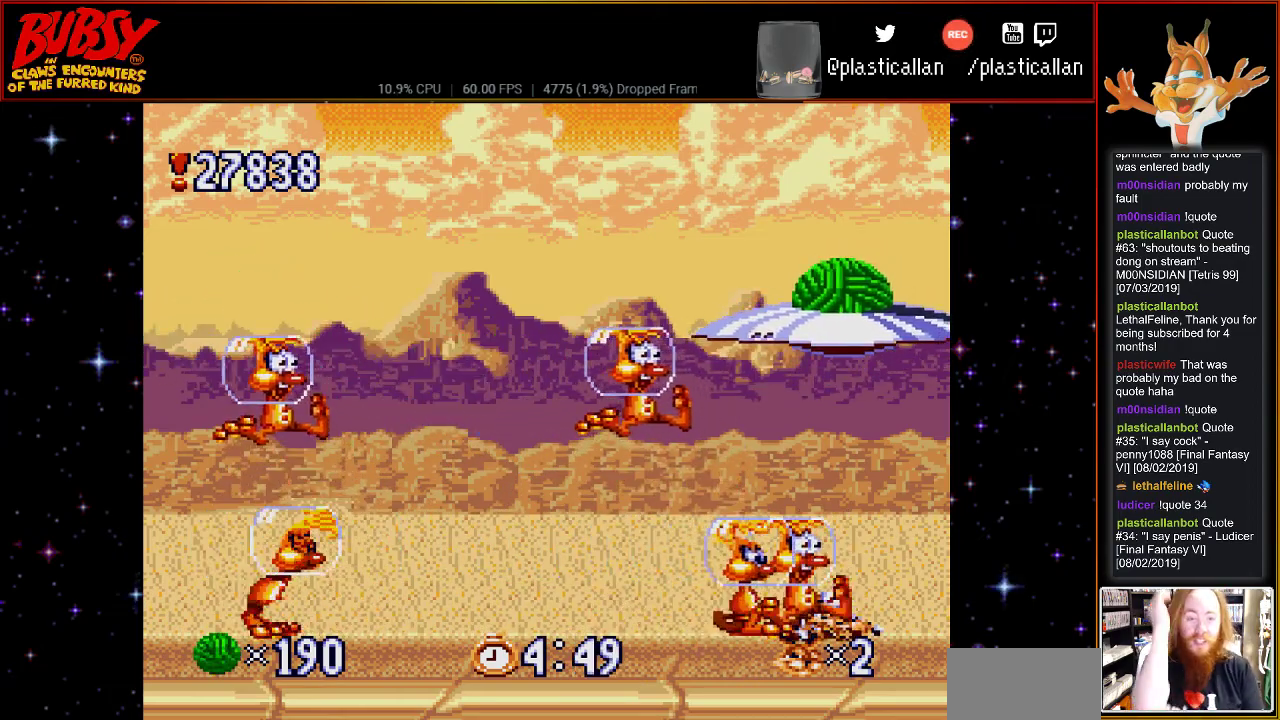
{"dt_ms": 500, "buttons": [], "events": [[67, "A", "down"], [183, "A", "up"], [283, "A", "down"], [433, "A", "up"]]}
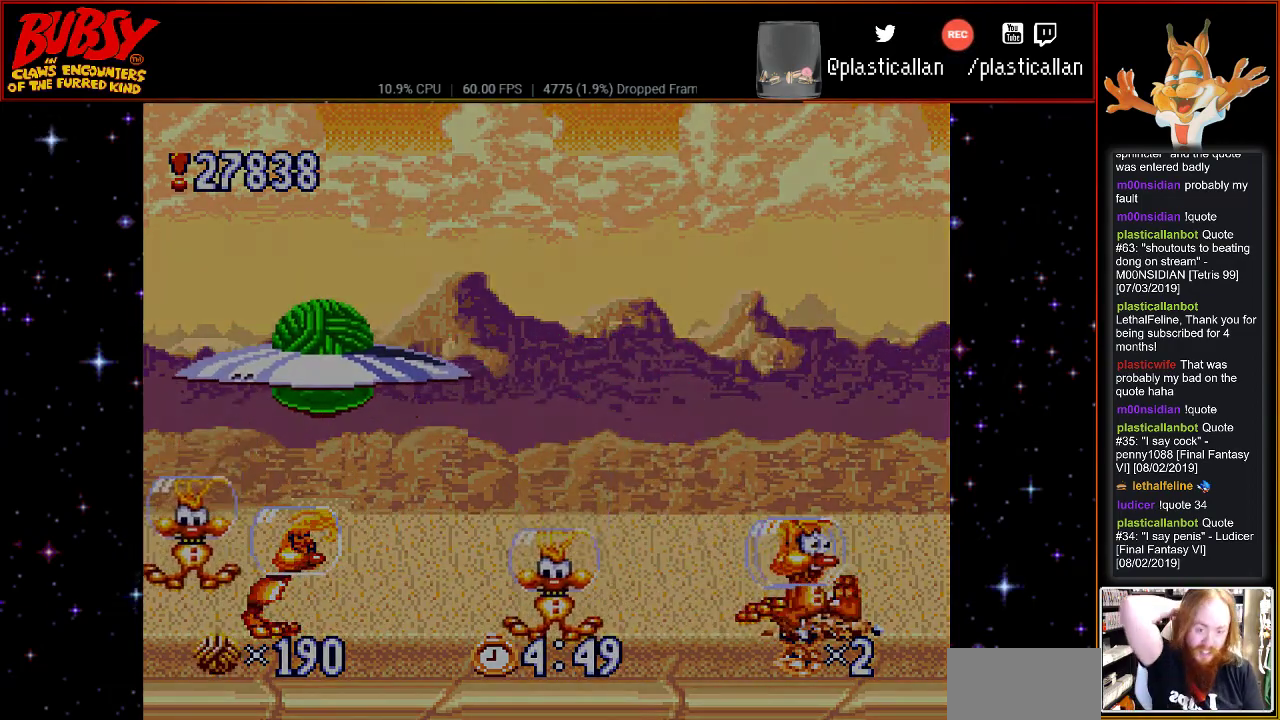
{"dt_ms": 500, "buttons": [], "events": [[67, "A", "down"], [183, "A", "up"], [283, "A", "down"], [433, "A", "up"]]}
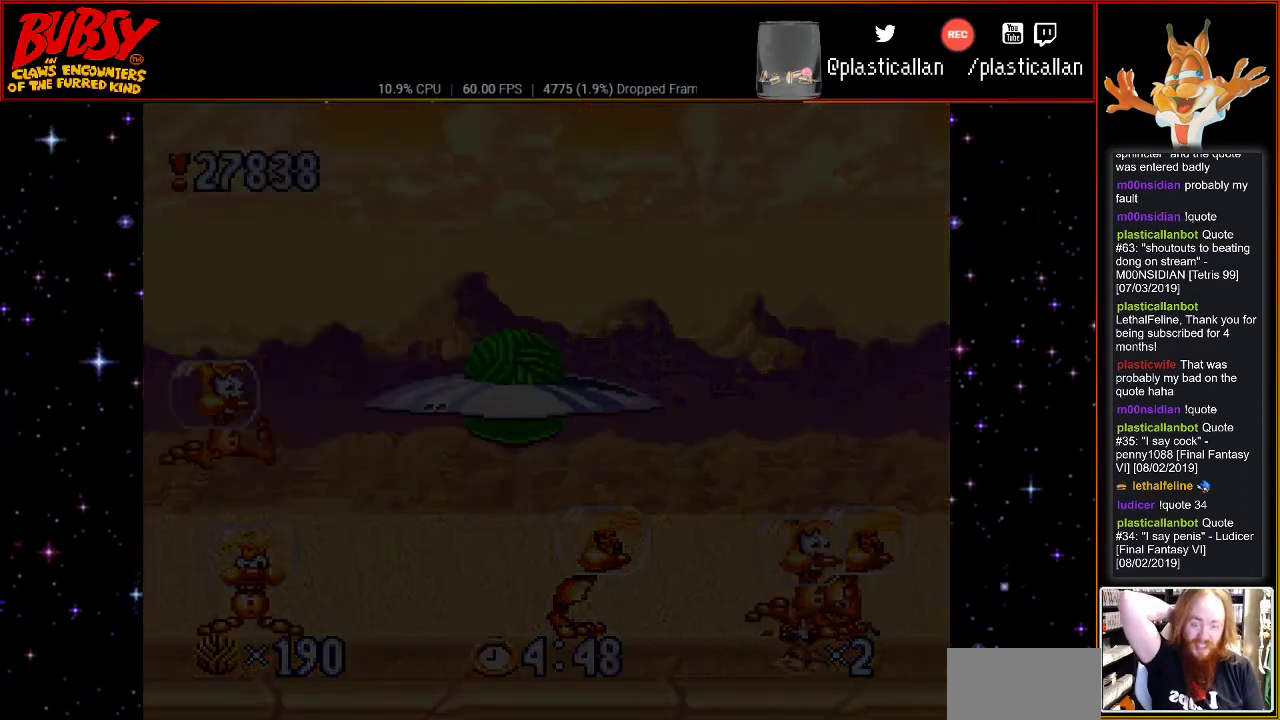
{"dt_ms": 500, "buttons": ["A"], "events": [[33, "A", "down"], [150, "A", "up"], [250, "A", "down"], [367, "A", "up"], [467, "A", "down"]]}
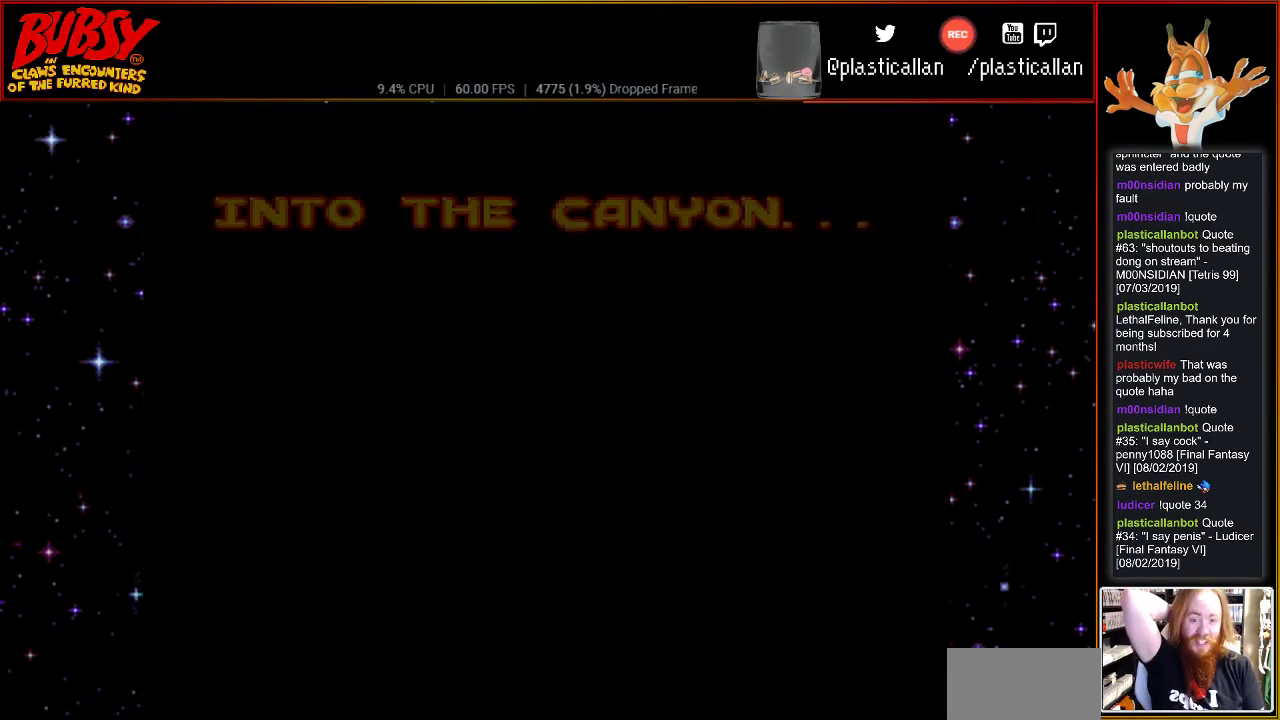
{"dt_ms": 500, "buttons": ["A"], "events": [[83, "A", "up"], [217, "A", "down"], [300, "A", "up"], [433, "A", "down"]]}
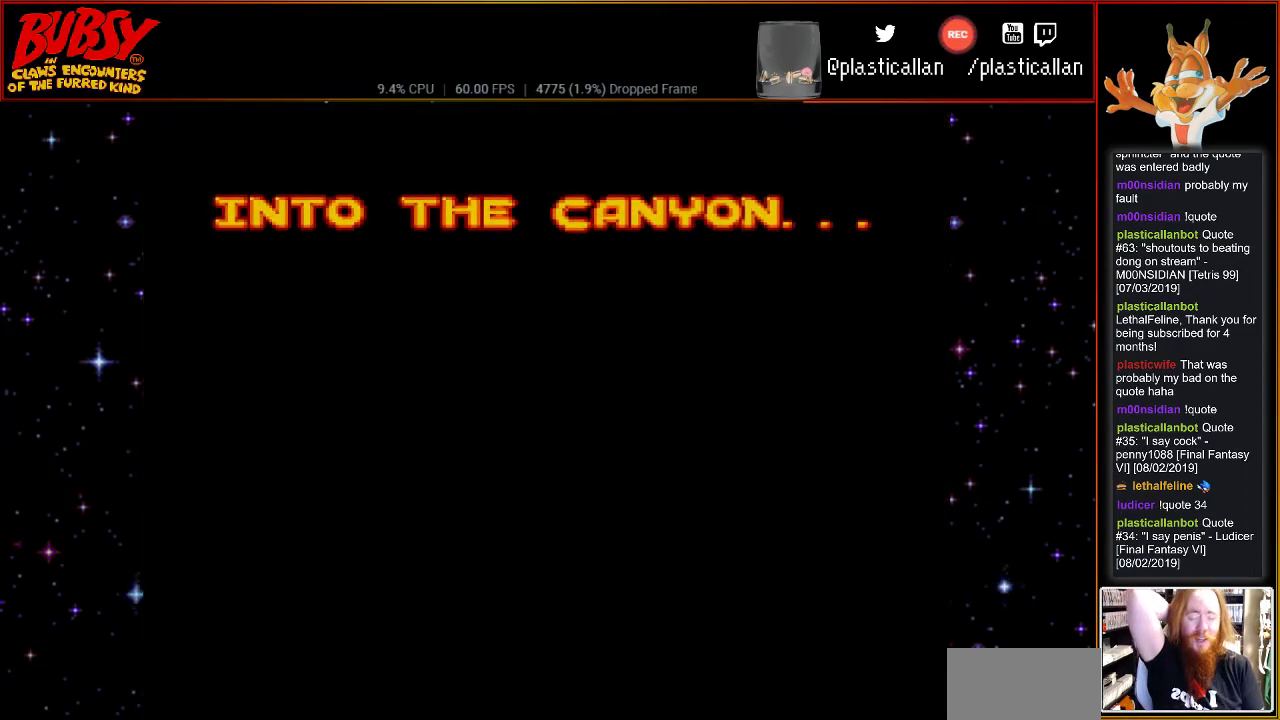
{"dt_ms": 500, "buttons": [], "events": [[67, "A", "up"]]}
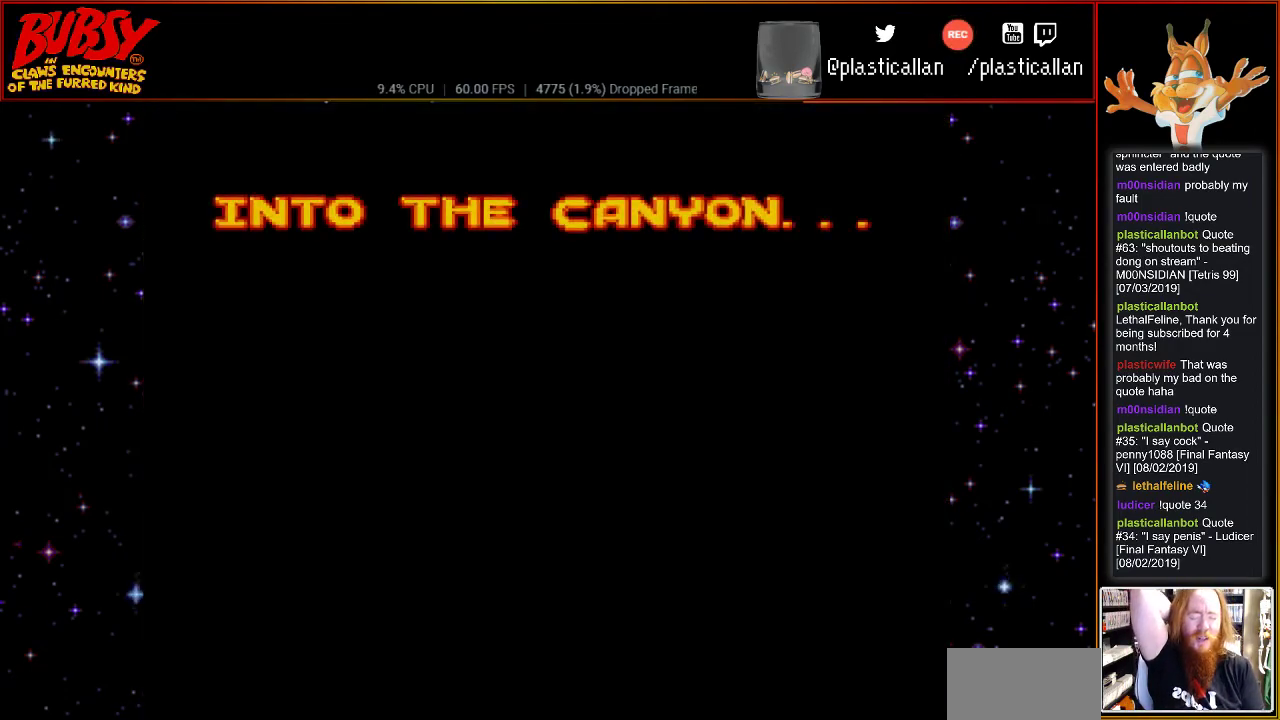
{"dt_ms": 500, "buttons": [], "events": []}
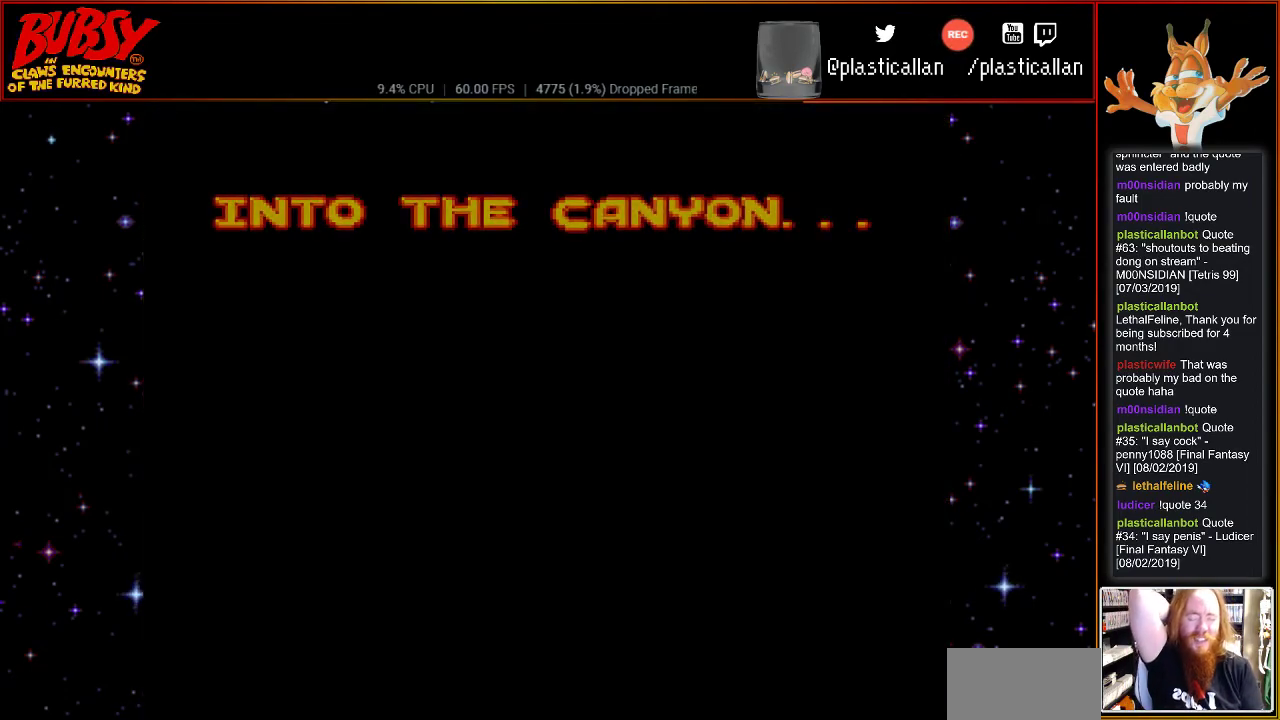
{"dt_ms": 500, "buttons": [], "events": []}
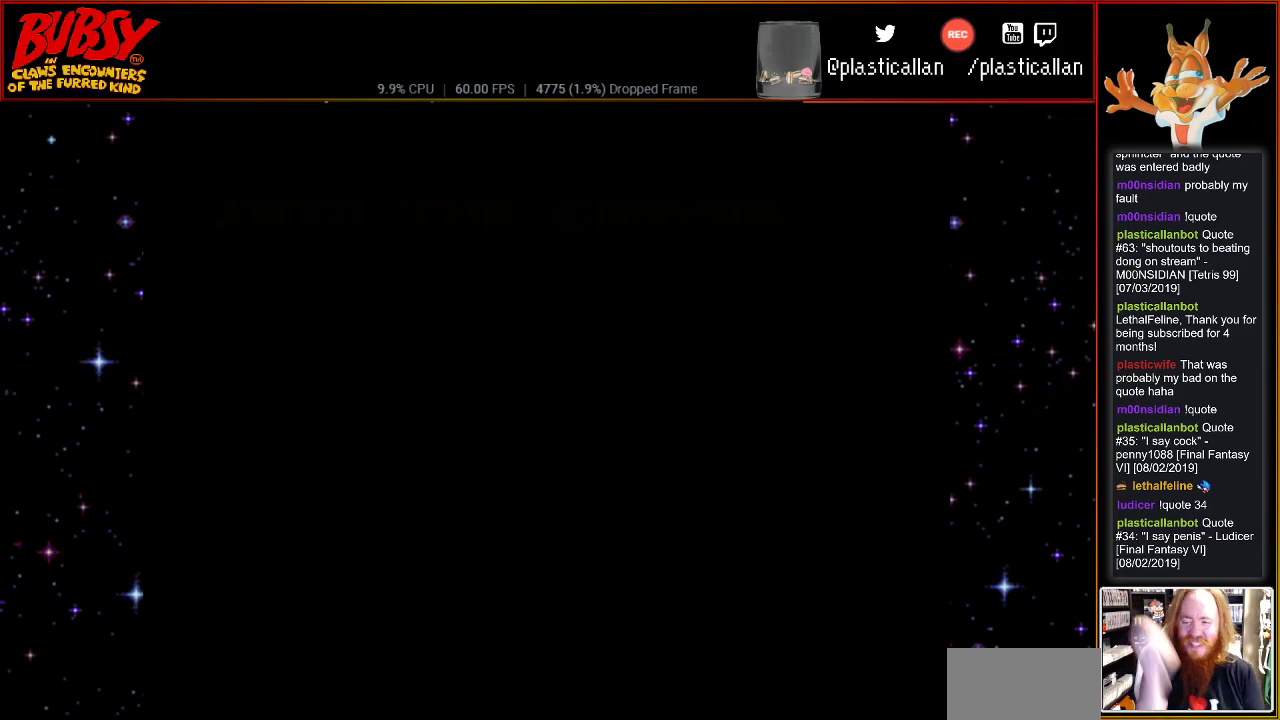
{"dt_ms": 500, "buttons": [], "events": []}
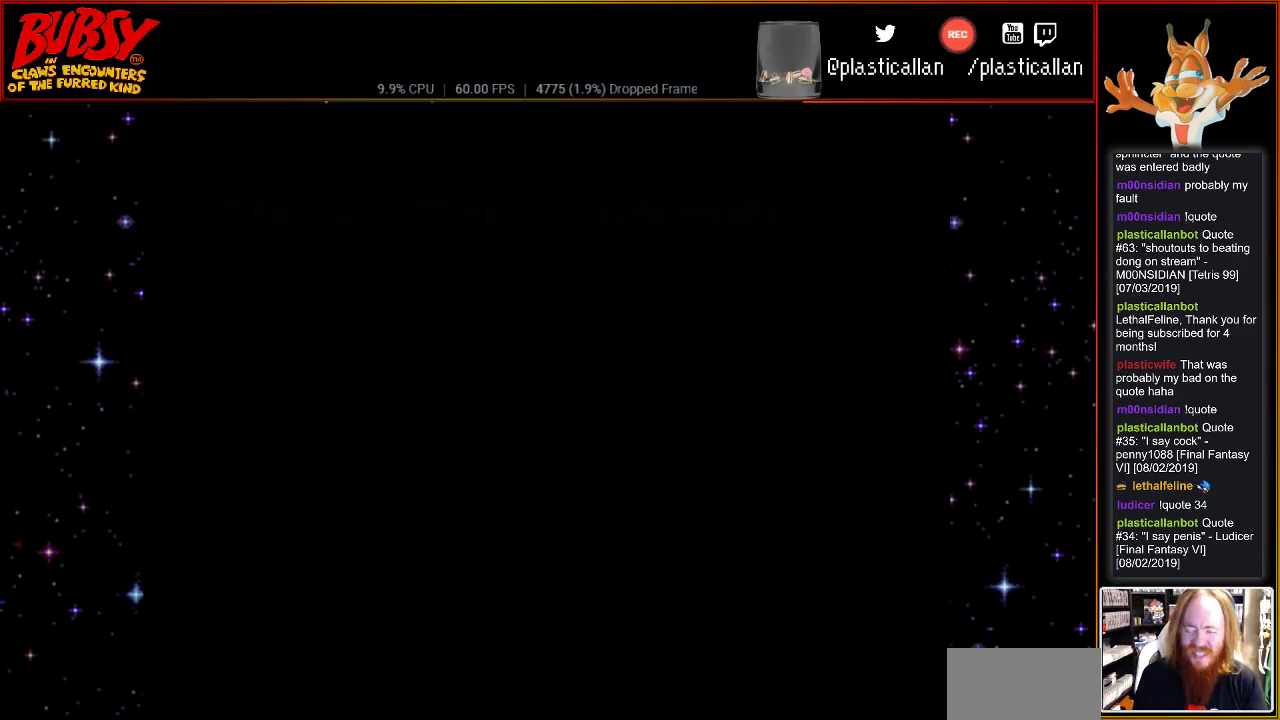
{"dt_ms": 500, "buttons": [], "events": []}
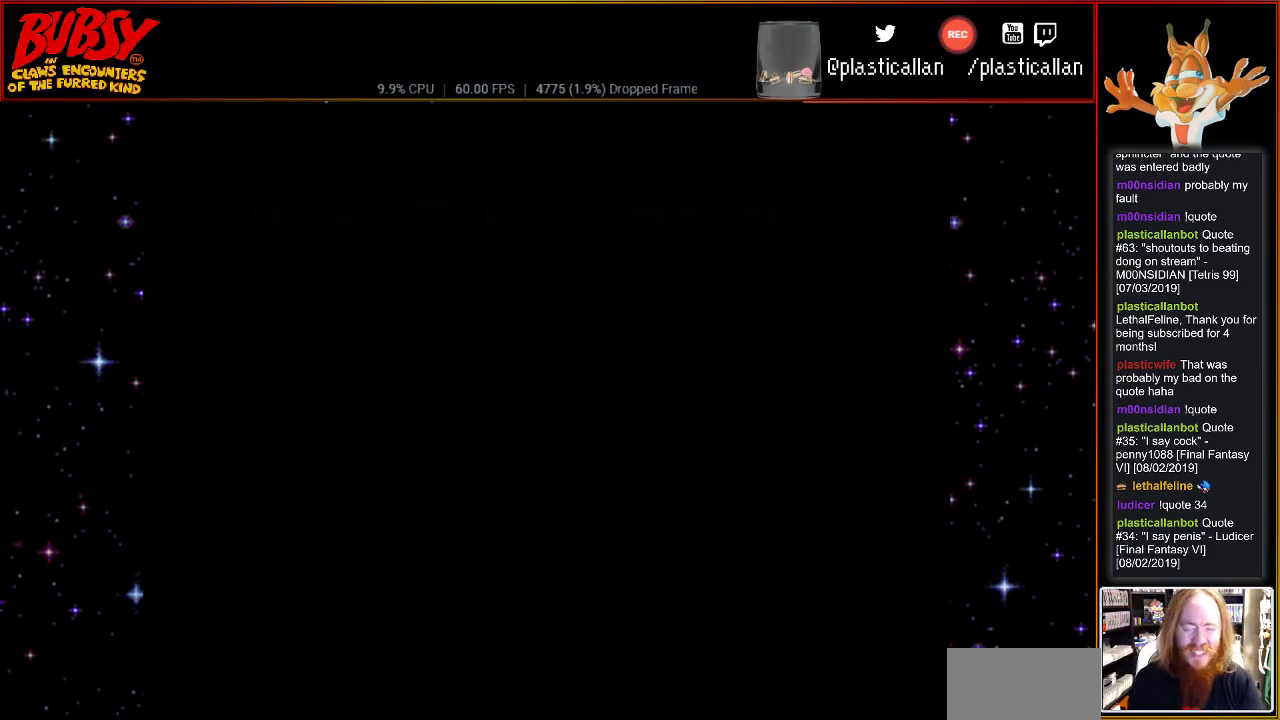
{"dt_ms": 500, "buttons": [], "events": []}
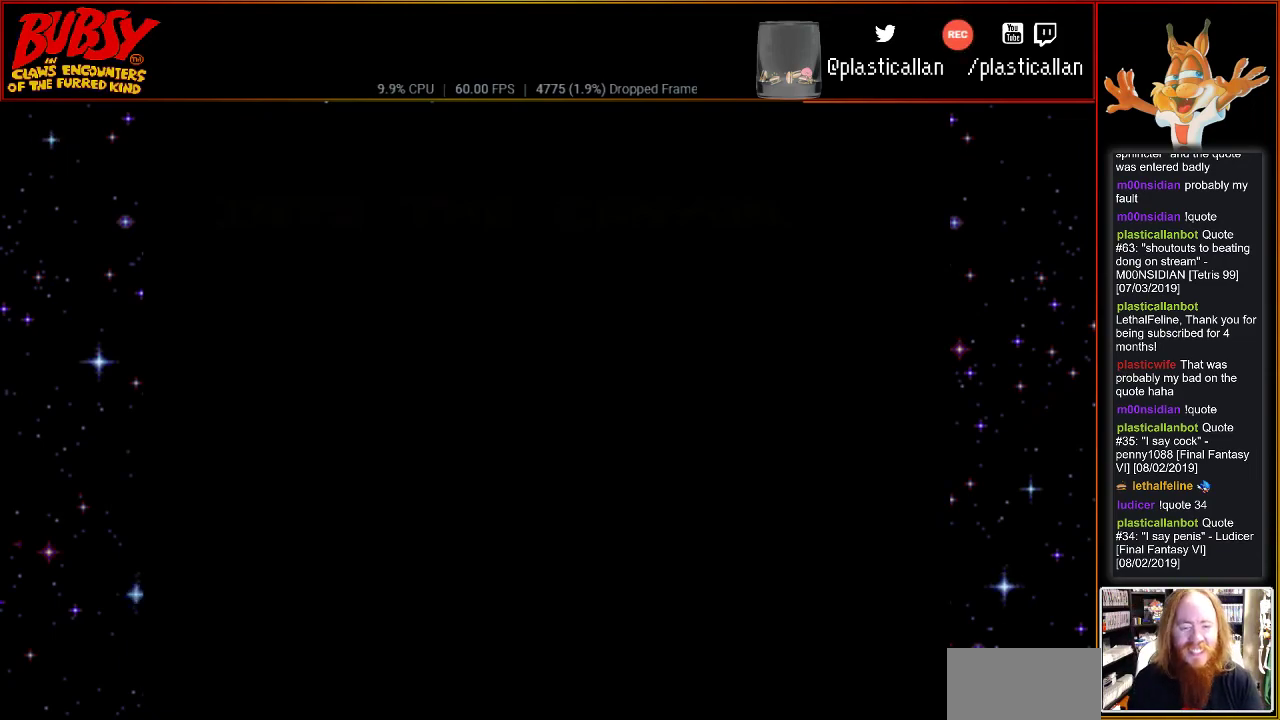
{"dt_ms": 500, "buttons": ["DPAD_RIGHT"], "events": [[283, "DPAD_RIGHT", "down"]]}
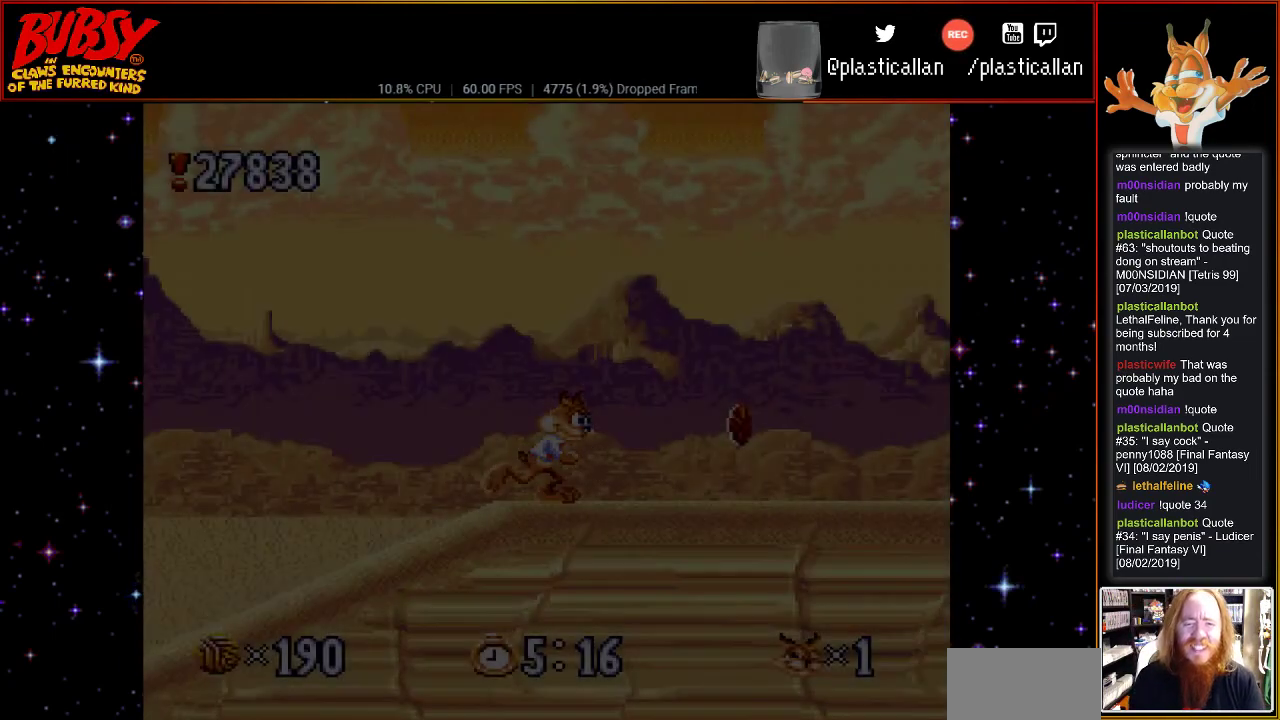
{"dt_ms": 500, "buttons": ["DPAD_RIGHT"], "events": [[150, "DPAD_RIGHT", "up"], [500, "DPAD_RIGHT", "down"]]}
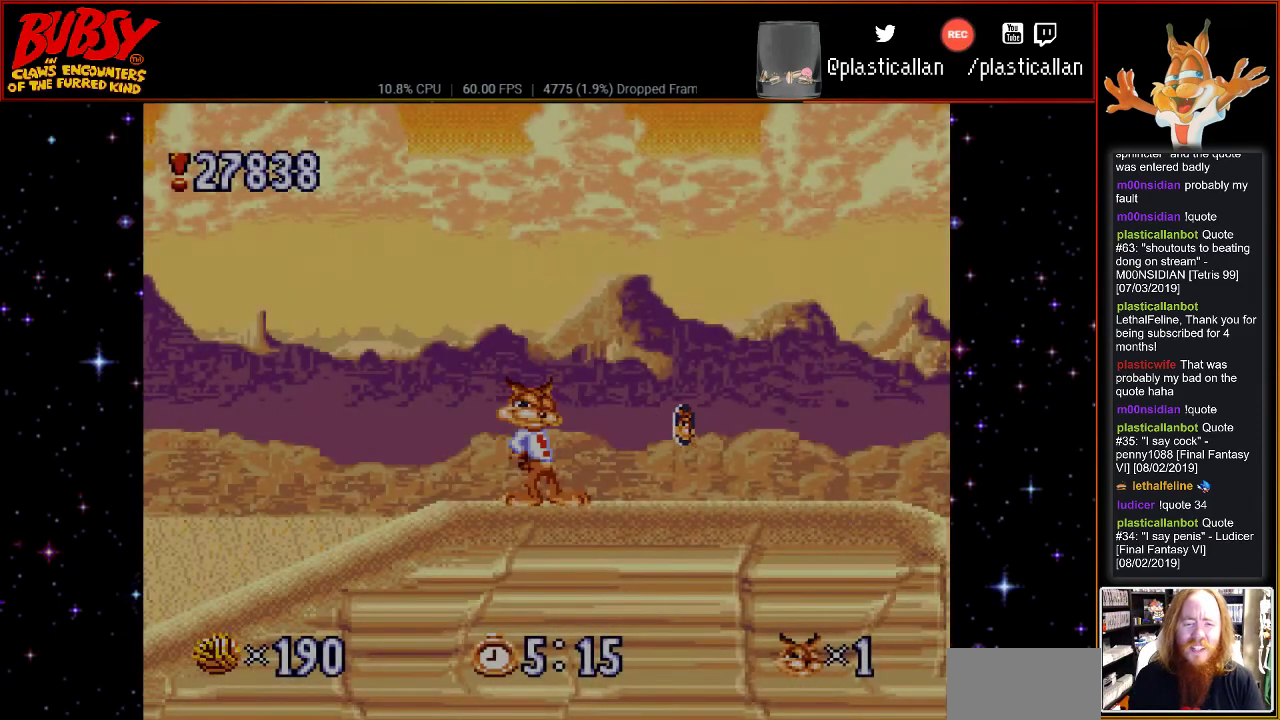
{"dt_ms": 500, "buttons": [], "events": [[150, "START", "down"], [250, "DPAD_RIGHT", "up"], [300, "START", "up"]]}